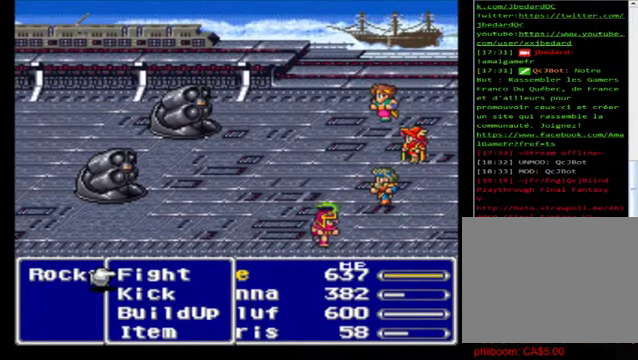
Gameplay with a controller (Xbox layout); each line is a JSON object with the inputs held at the frame after it. "events" lists button and stick changes between this image and that frame as [ms after this image, input, new state], when the widget could be followed in between. Not read: right_stick.
{"buttons": ["A"], "left_stick": "center", "events": [[240, "A", "down"], [280, "A", "up"], [440, "A", "down"]]}
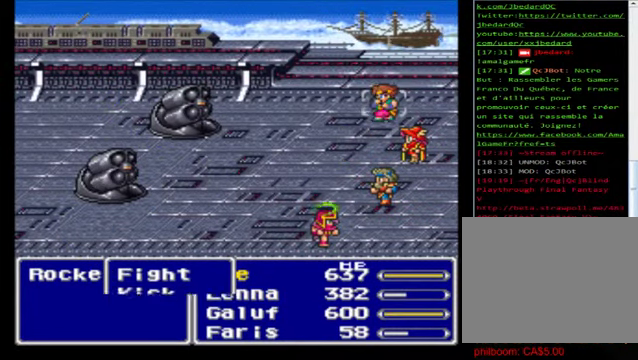
{"buttons": [], "left_stick": "center", "events": [[40, "A", "up"]]}
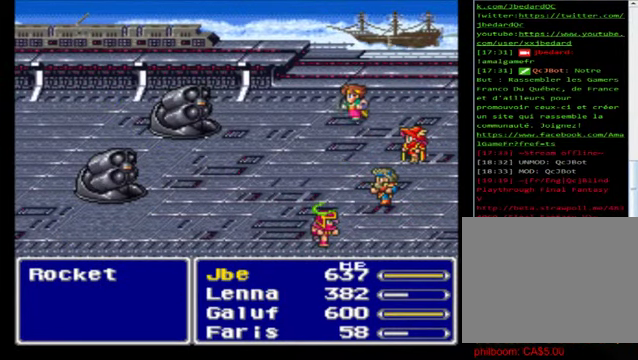
{"buttons": [], "left_stick": "center", "events": []}
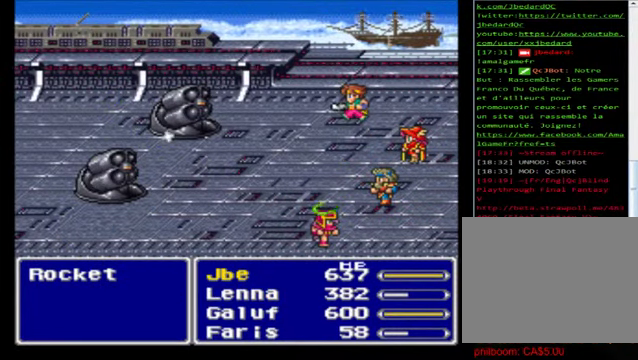
{"buttons": [], "left_stick": "center", "events": []}
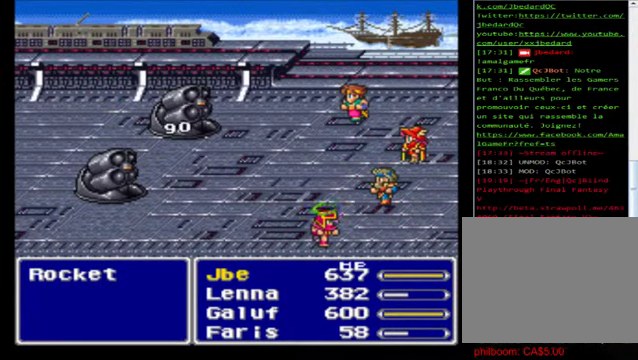
{"buttons": [], "left_stick": "center", "events": []}
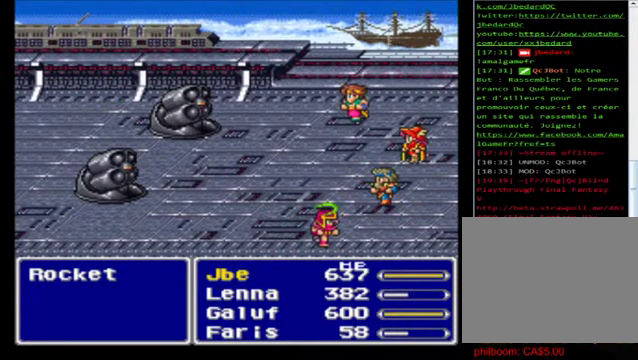
{"buttons": [], "left_stick": "center", "events": []}
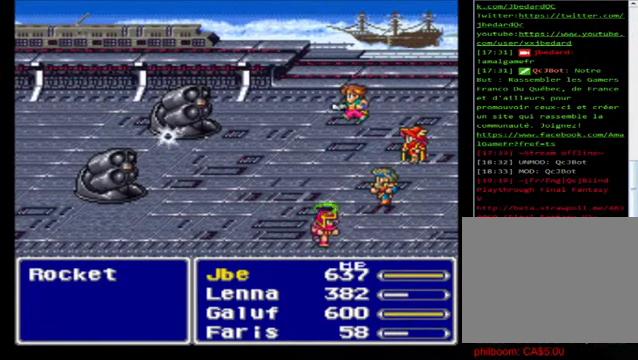
{"buttons": ["A"], "left_stick": "center", "events": [[400, "A", "down"]]}
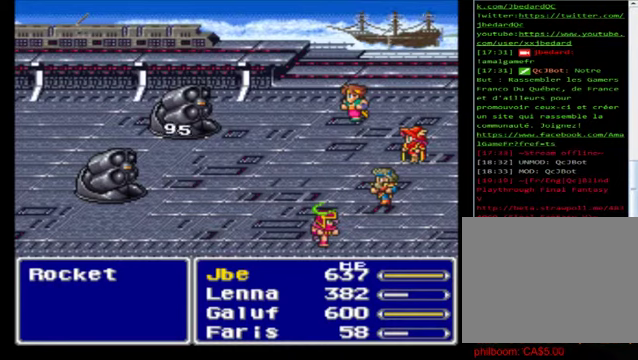
{"buttons": ["A"], "left_stick": "center", "events": [[40, "A", "up"], [160, "A", "down"], [240, "A", "up"], [520, "A", "down"]]}
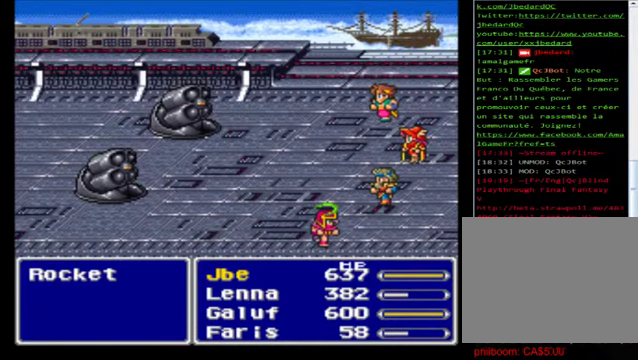
{"buttons": ["A"], "left_stick": "center", "events": [[120, "A", "up"], [240, "A", "down"], [320, "A", "up"], [480, "A", "down"]]}
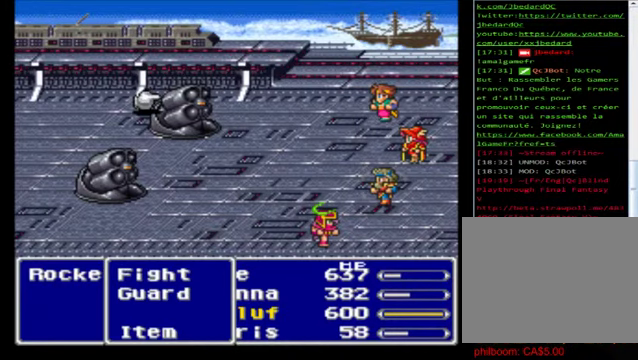
{"buttons": [], "left_stick": "center", "events": [[40, "A", "up"], [160, "A", "down"], [240, "A", "up"], [280, "A", "down"], [480, "A", "up"]]}